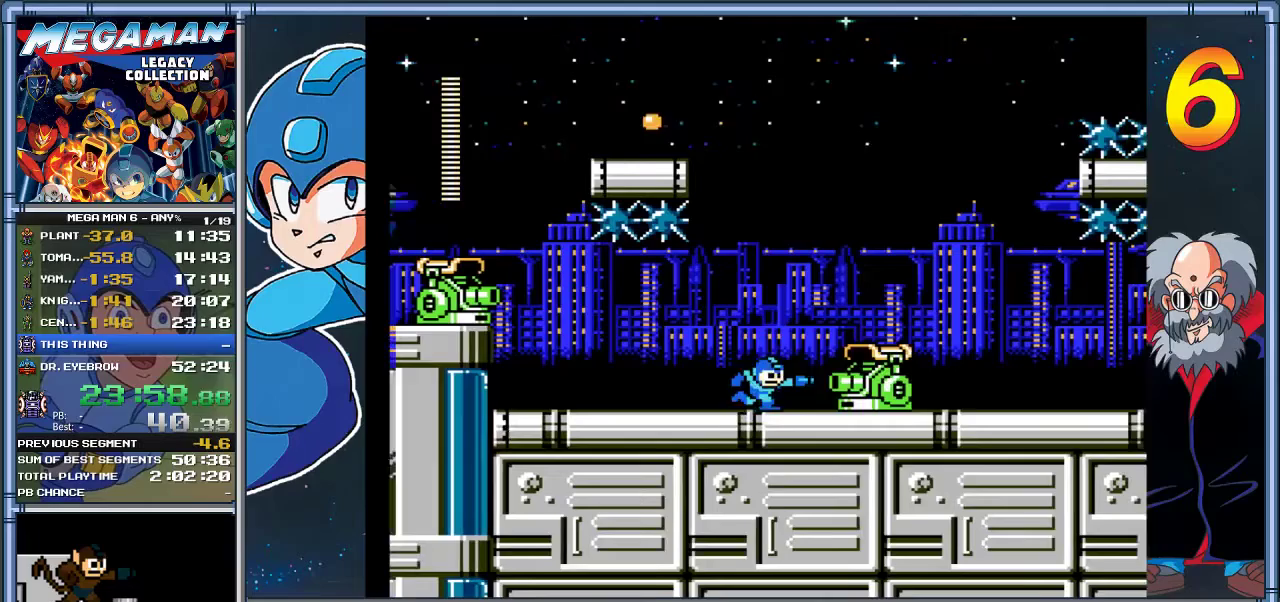
Gameplay with a controller (Xbox layout); each line is a JSON object with the inputs held at the frame after it. "events" lists button and stick changes between this image and that frame as [ms after this image, input, new state], when the widget could be followed in between. Not read: R3 right_stick.
{"buttons": ["DPAD_RIGHT"], "left_stick": "right", "events": [[33, "X", "down"], [67, "DPAD_RIGHT", "up"], [67, "left_stick", "center"], [133, "DPAD_RIGHT", "down"], [133, "X", "up"], [133, "left_stick", "right"], [167, "A", "down"], [200, "X", "down"], [300, "A", "up"], [400, "X", "up"]]}
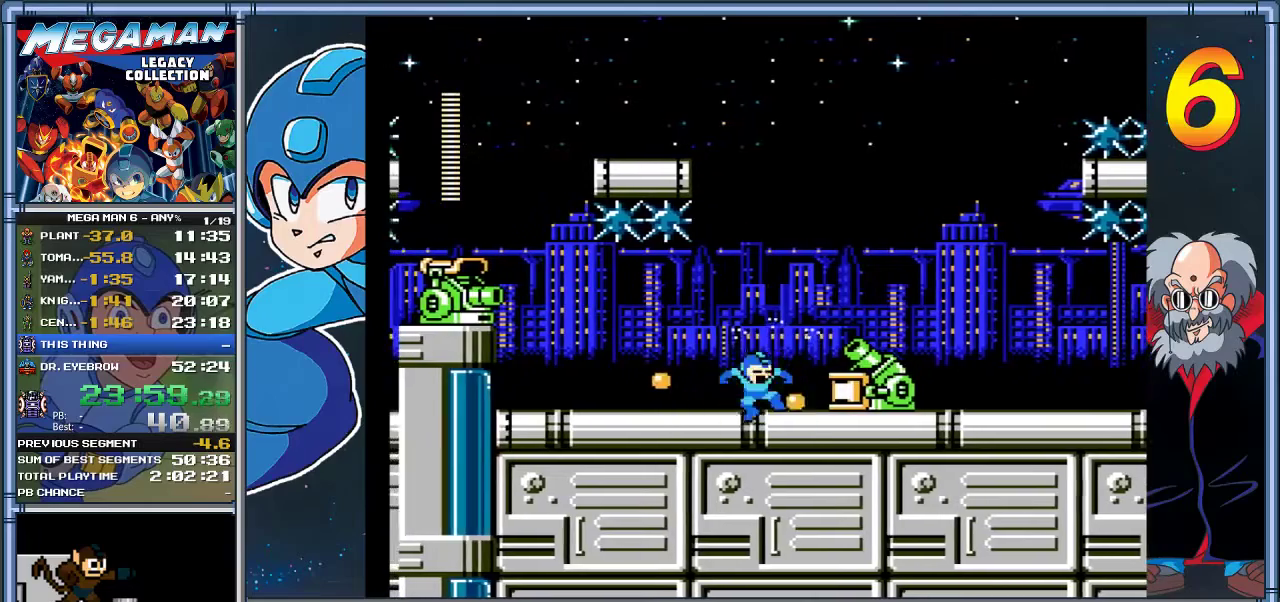
{"buttons": ["A", "DPAD_DOWN", "DPAD_RIGHT"], "left_stick": "down-right", "events": [[167, "DPAD_DOWN", "down"], [167, "left_stick", "down-right"], [233, "A", "down"]]}
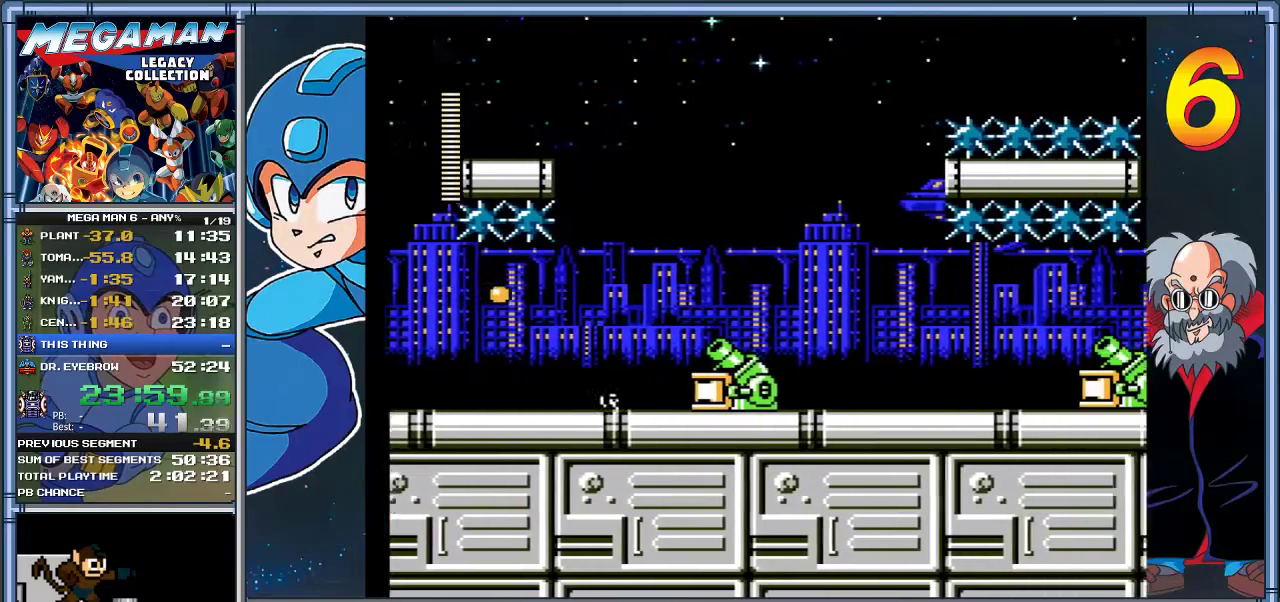
{"buttons": ["DPAD_RIGHT"], "left_stick": "right", "events": [[150, "A", "up"], [250, "A", "down"], [417, "A", "up"], [450, "DPAD_DOWN", "up"], [450, "left_stick", "right"]]}
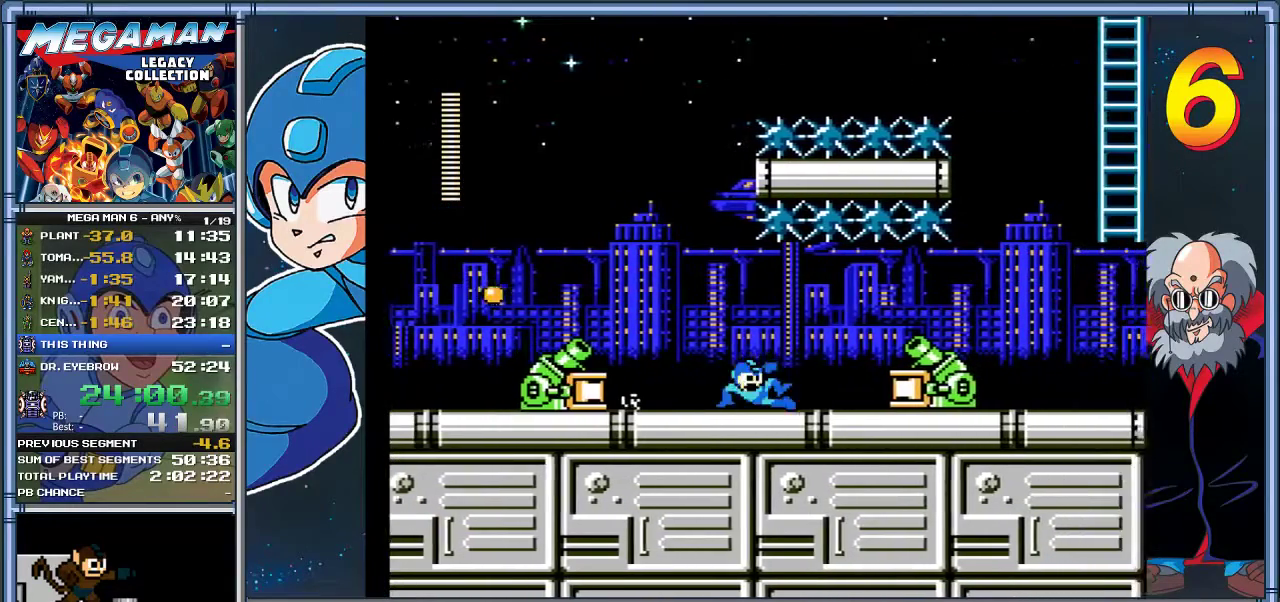
{"buttons": [], "left_stick": "center", "events": [[83, "DPAD_RIGHT", "up"], [83, "DPAD_UP", "down"], [117, "DPAD_LEFT", "down"], [117, "left_stick", "up-left"], [183, "DPAD_LEFT", "up"], [183, "DPAD_RIGHT", "down"], [183, "DPAD_UP", "up"], [183, "left_stick", "right"], [317, "X", "down"], [383, "DPAD_RIGHT", "up"], [383, "left_stick", "center"], [417, "X", "up"]]}
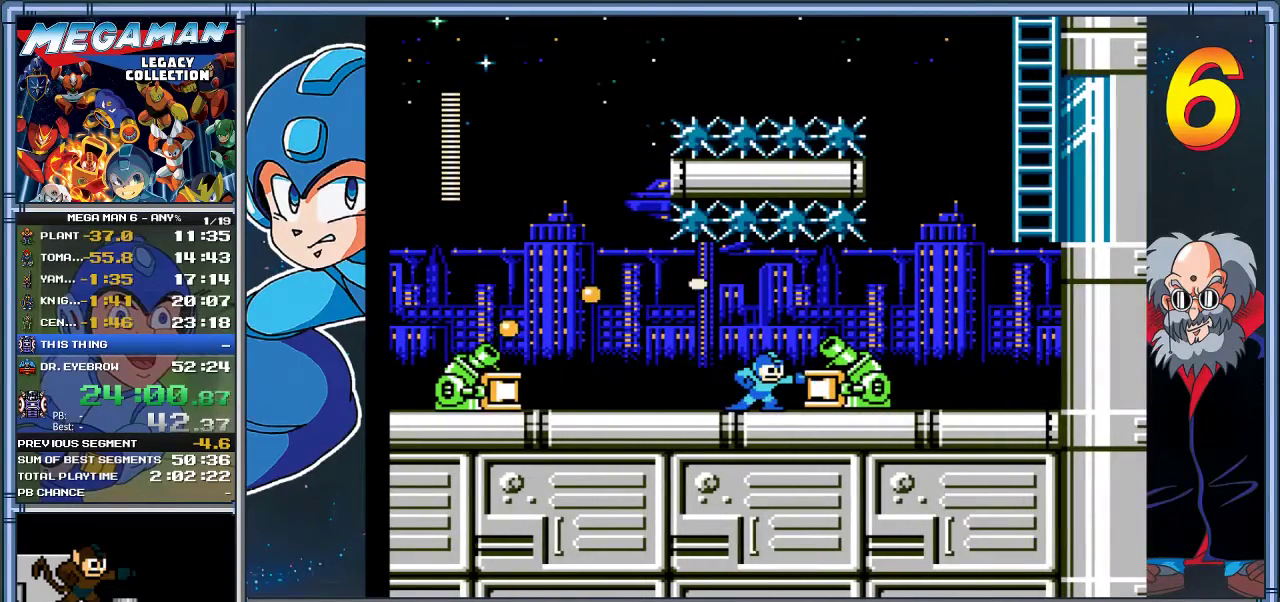
{"buttons": [], "left_stick": "center", "events": [[50, "X", "down"], [150, "X", "up"], [250, "X", "down"], [350, "X", "up"], [400, "X", "down"], [500, "X", "up"]]}
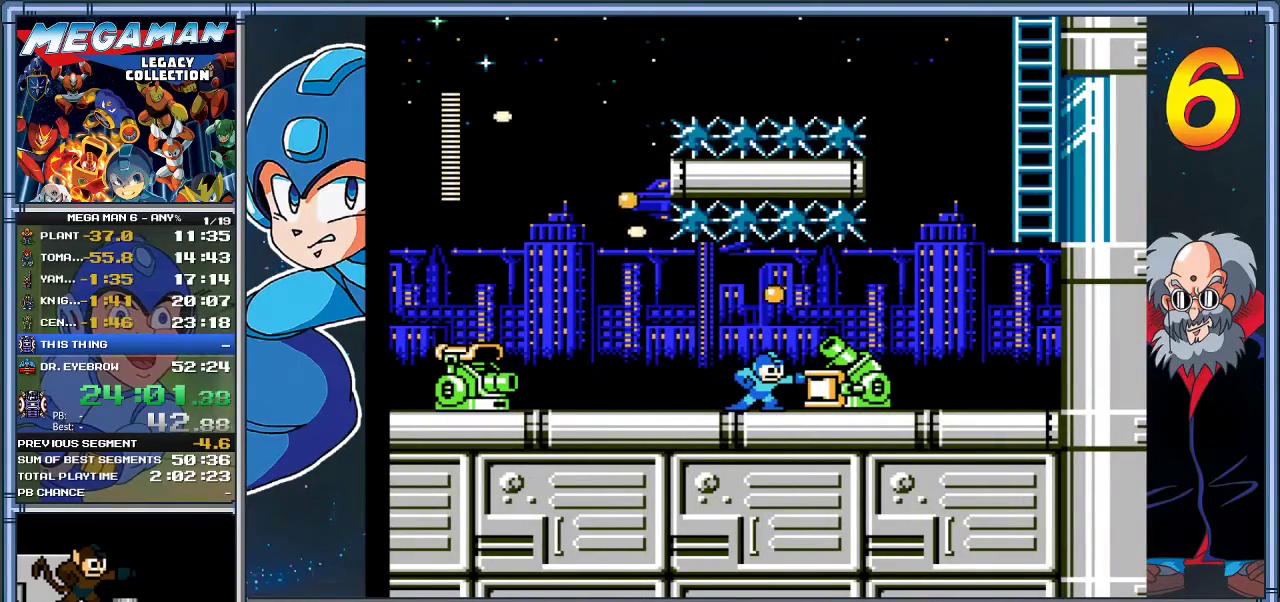
{"buttons": [], "left_stick": "center", "events": [[133, "X", "down"], [200, "DPAD_RIGHT", "down"], [200, "X", "up"], [200, "left_stick", "right"], [300, "DPAD_RIGHT", "up"], [300, "left_stick", "center"], [333, "Y", "down"], [467, "Y", "up"]]}
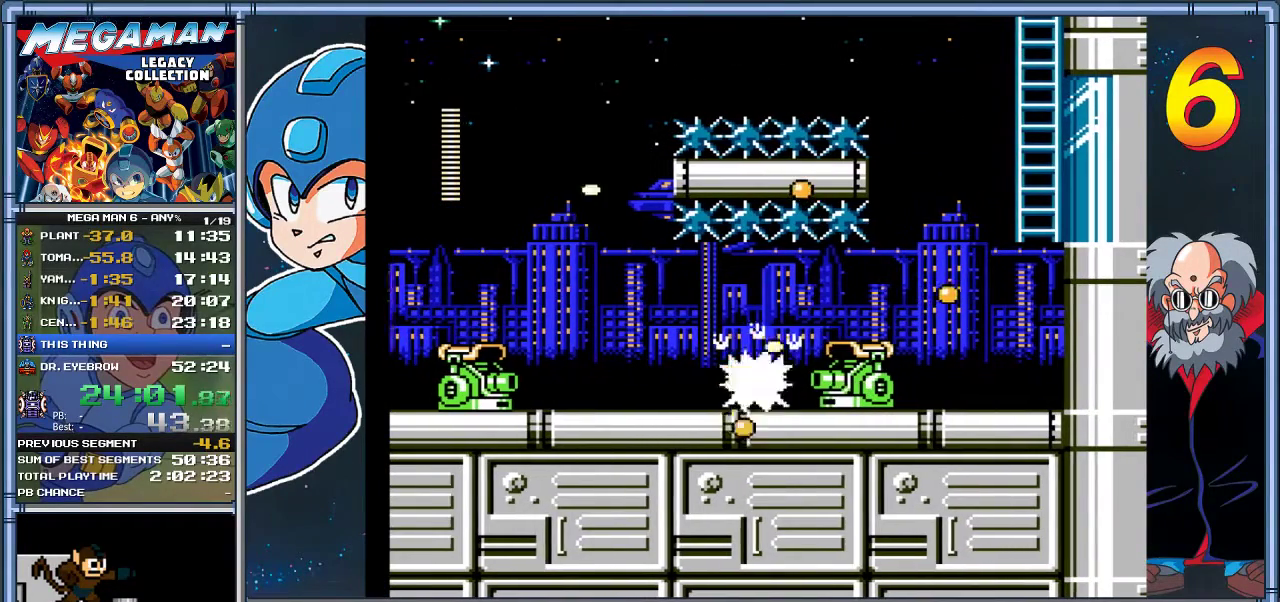
{"buttons": ["DPAD_DOWN", "DPAD_RIGHT"], "left_stick": "down-right", "events": [[33, "DPAD_RIGHT", "down"], [33, "left_stick", "right"], [433, "DPAD_DOWN", "down"], [433, "left_stick", "down-right"]]}
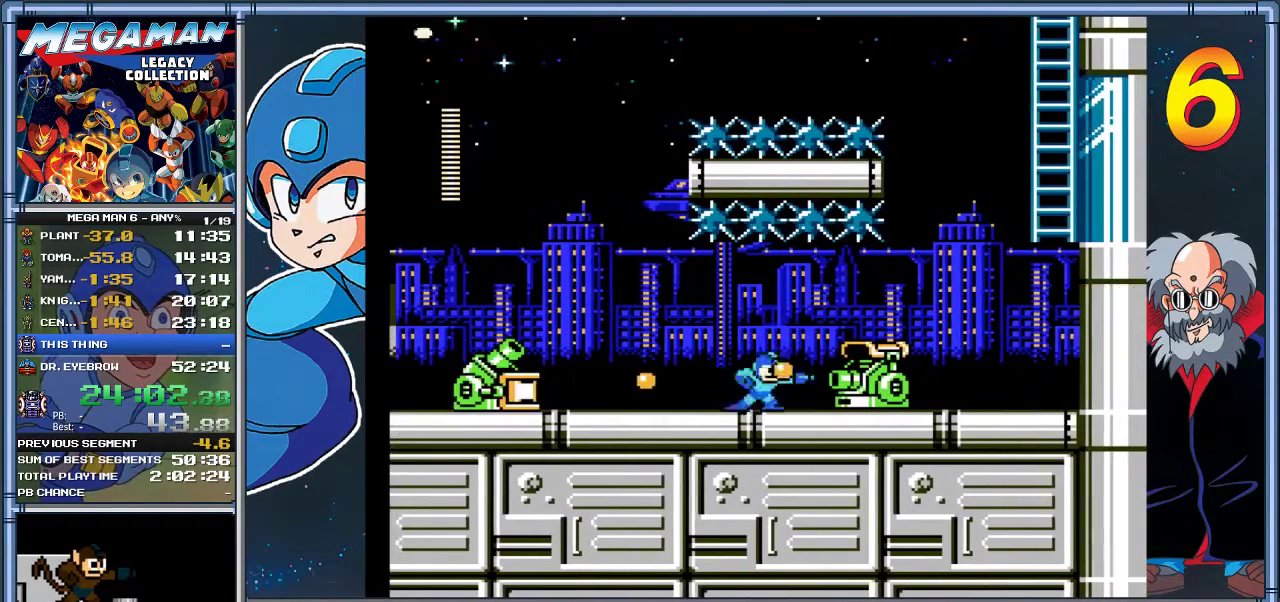
{"buttons": ["DPAD_RIGHT"], "left_stick": "right", "events": [[33, "A", "down"], [300, "DPAD_DOWN", "up"], [300, "left_stick", "right"], [367, "A", "up"]]}
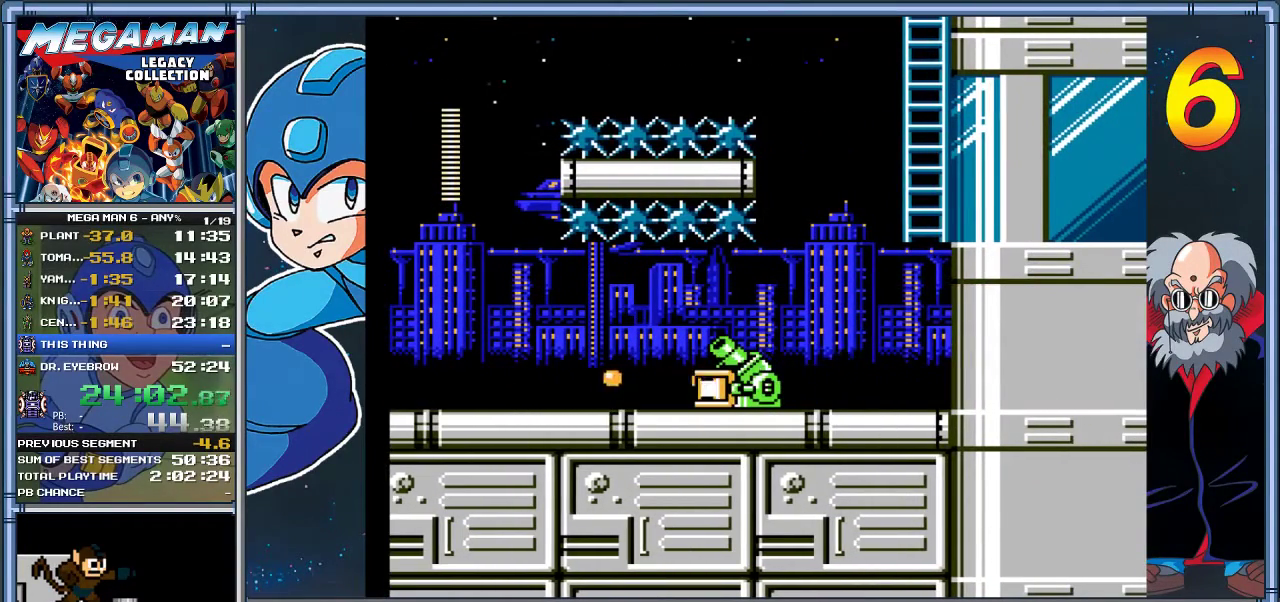
{"buttons": ["A", "DPAD_UP"], "left_stick": "up", "events": [[50, "A", "down"], [383, "DPAD_UP", "down"], [383, "left_stick", "up-right"], [483, "DPAD_RIGHT", "up"], [483, "left_stick", "up"]]}
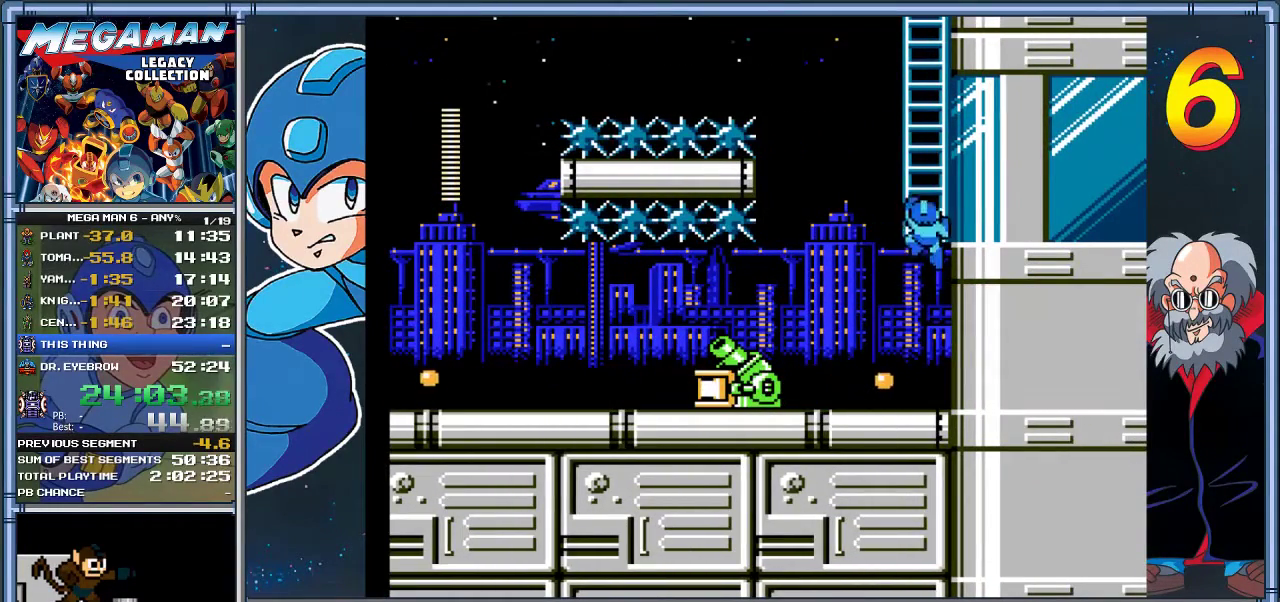
{"buttons": ["DPAD_UP"], "left_stick": "up", "events": [[17, "A", "up"]]}
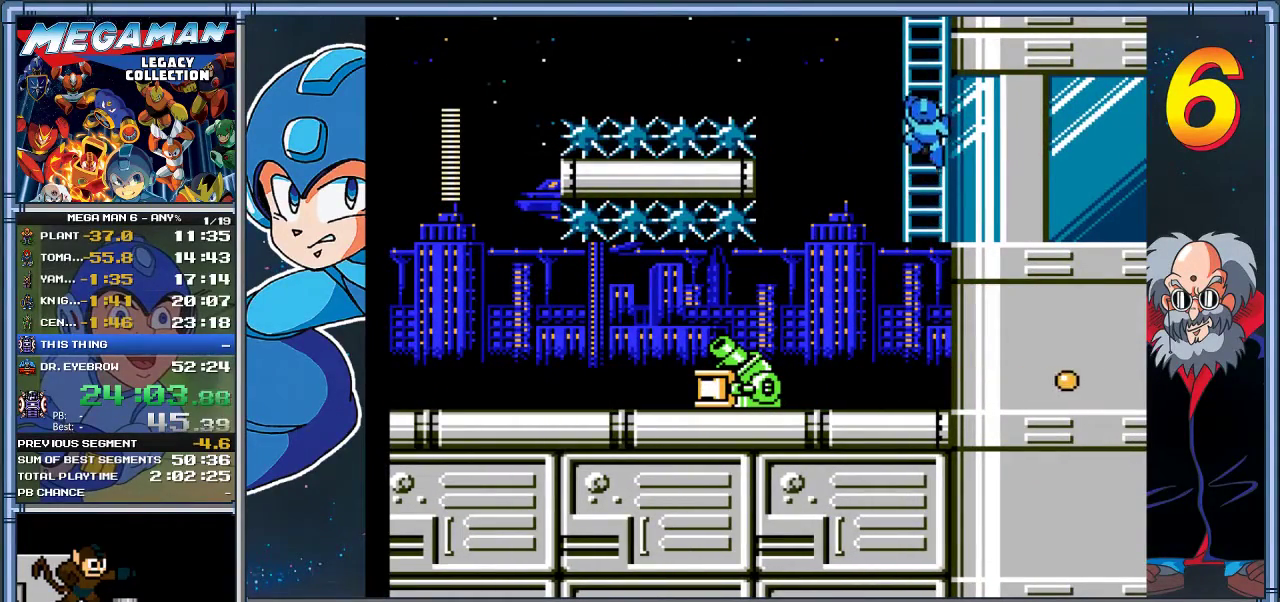
{"buttons": ["DPAD_UP"], "left_stick": "up", "events": []}
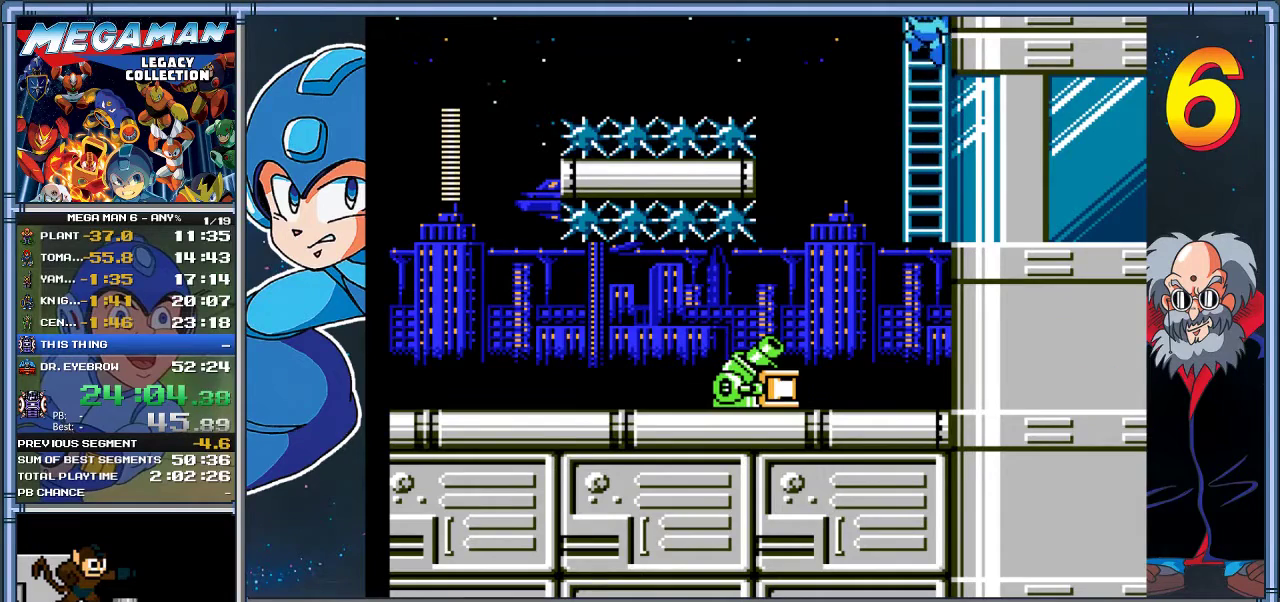
{"buttons": ["X", "DPAD_UP"], "left_stick": "up", "events": [[283, "X", "down"]]}
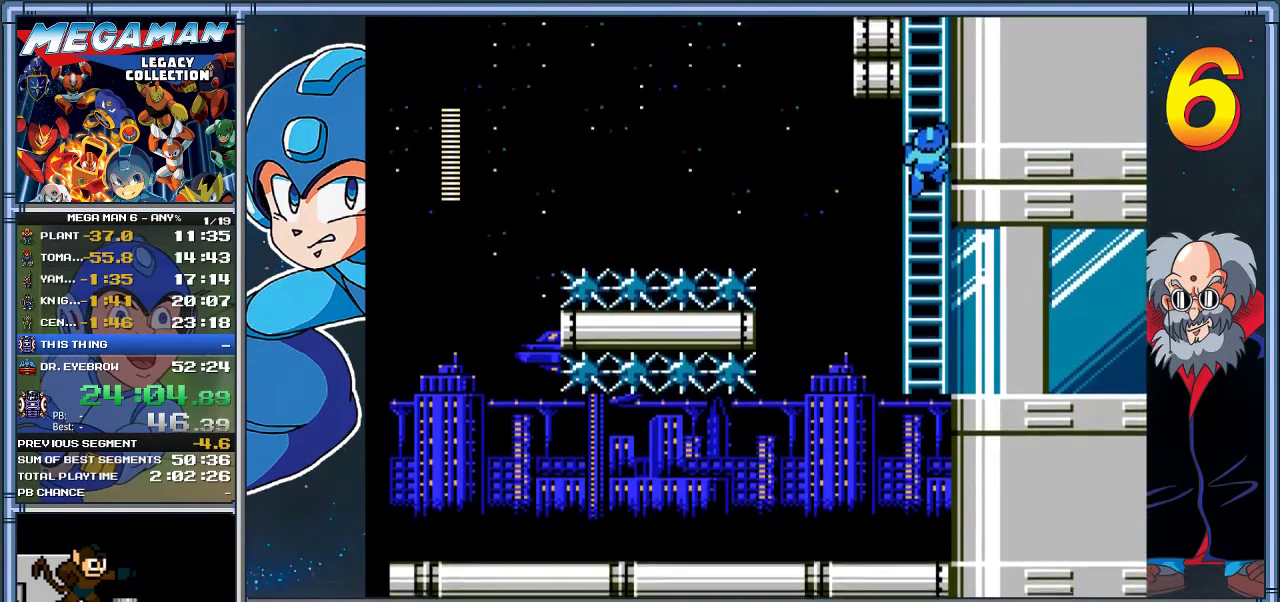
{"buttons": ["X", "DPAD_UP"], "left_stick": "up", "events": [[133, "DPAD_UP", "up"], [133, "left_stick", "center"], [300, "DPAD_UP", "down"], [300, "left_stick", "up"]]}
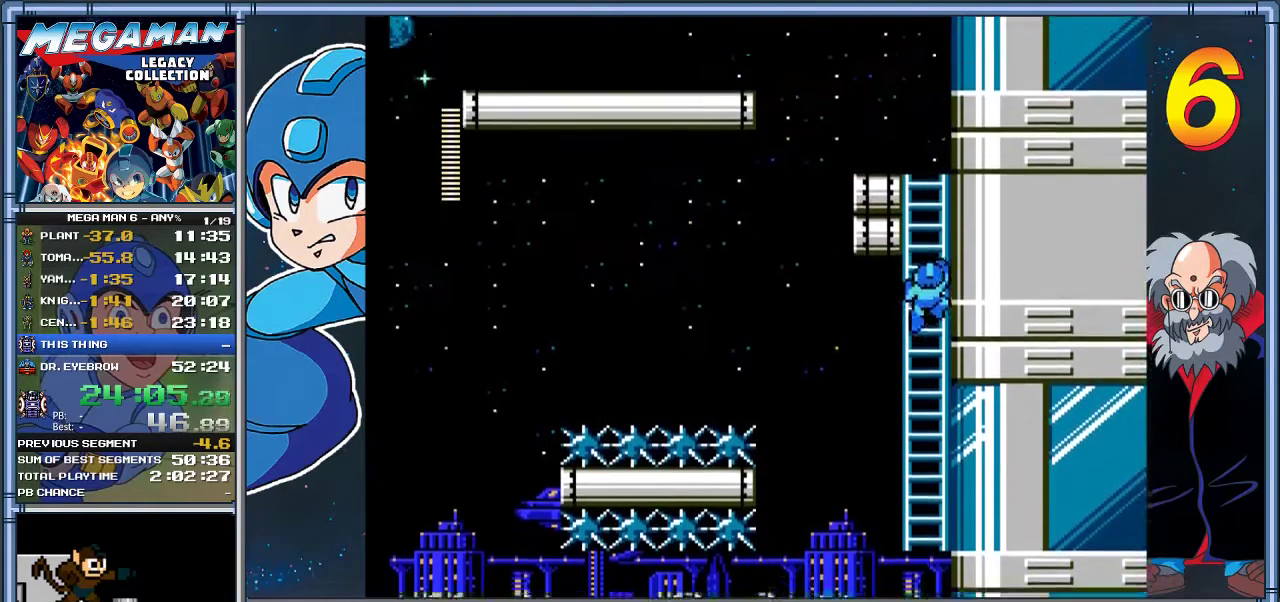
{"buttons": ["X", "DPAD_UP"], "left_stick": "up", "events": []}
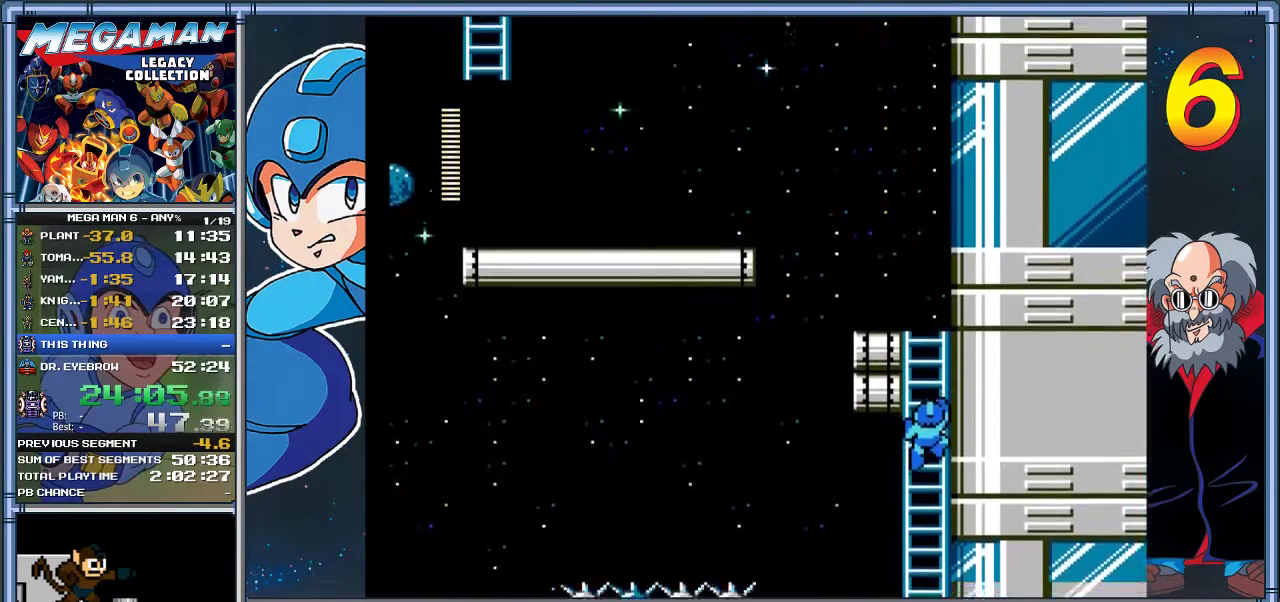
{"buttons": ["X", "DPAD_UP"], "left_stick": "up", "events": []}